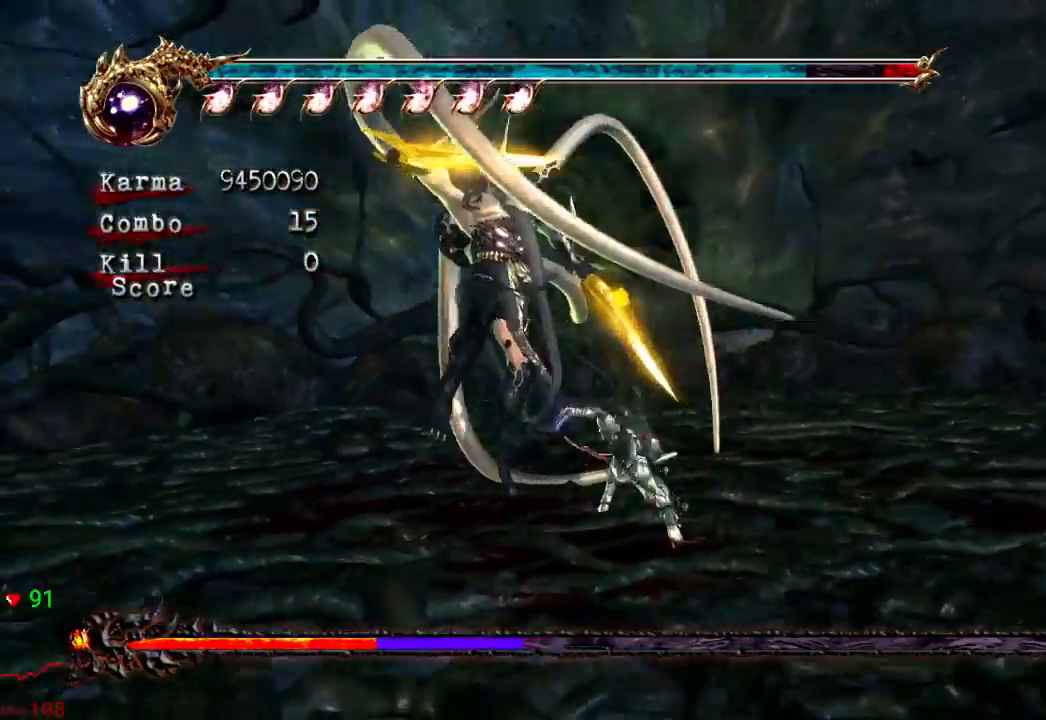
Gameplay with a controller (Xbox layout); each line is a JSON object with the inputs held at the frame after it. "events" lists button and stick changes between this image and that frame as [ms after this image, input, new state], when the widget could be followed in between. Not read: L3 R3.
{"buttons": [], "left_stick": "center", "right_stick": "center", "events": [[233, "left_stick", "left"], [250, "A", "down"], [283, "left_stick", "up-left"], [400, "A", "up"], [483, "left_stick", "center"]]}
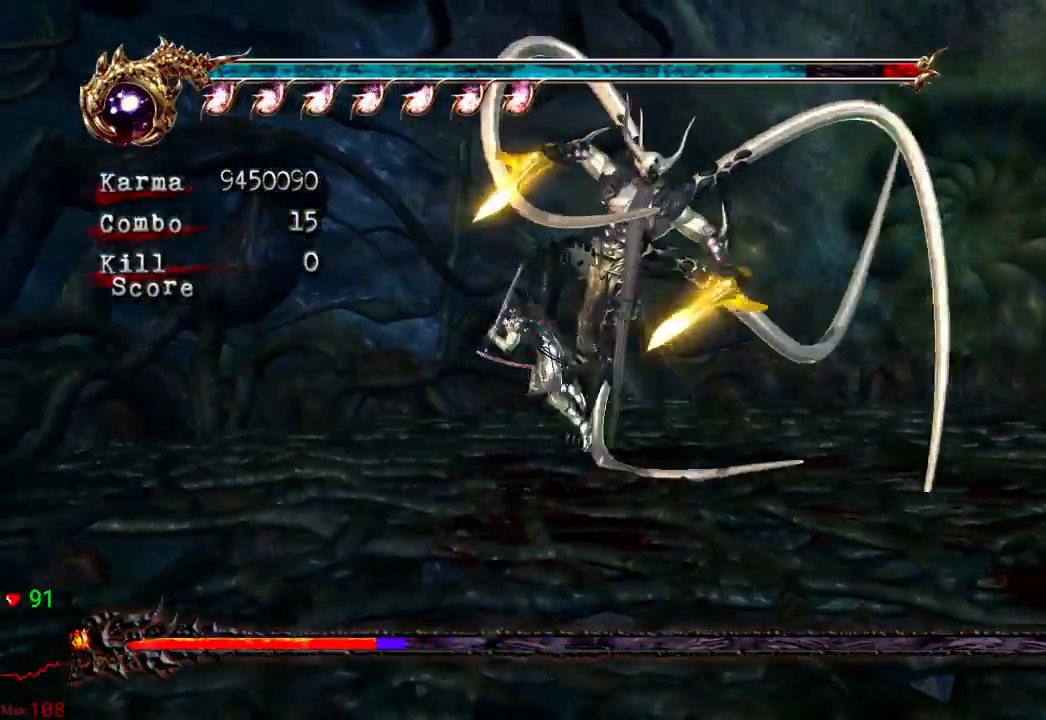
{"buttons": [], "left_stick": "center", "right_stick": "center", "events": [[33, "X", "down"], [150, "X", "up"], [217, "X", "down"], [317, "X", "up"], [367, "X", "down"], [433, "X", "up"]]}
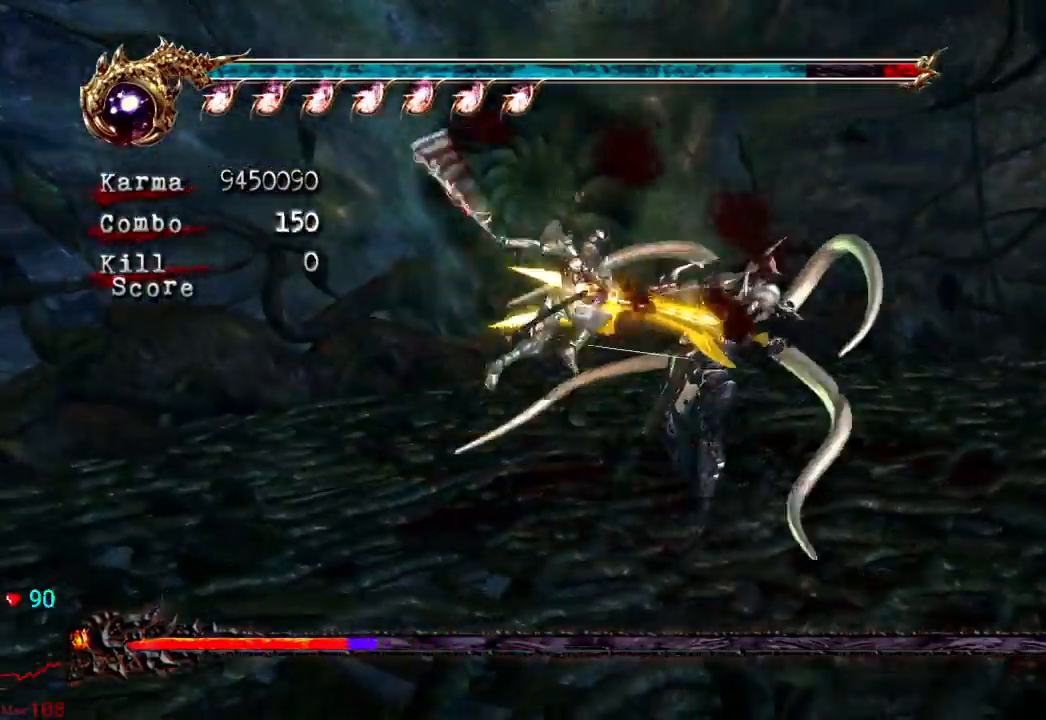
{"buttons": ["Y"], "left_stick": "center", "right_stick": "center", "events": [[33, "Y", "down"], [133, "Y", "up"], [167, "Y", "down"], [233, "Y", "up"], [267, "Y", "down"], [367, "Y", "up"], [417, "Y", "down"], [450, "Y", "up"], [500, "Y", "down"]]}
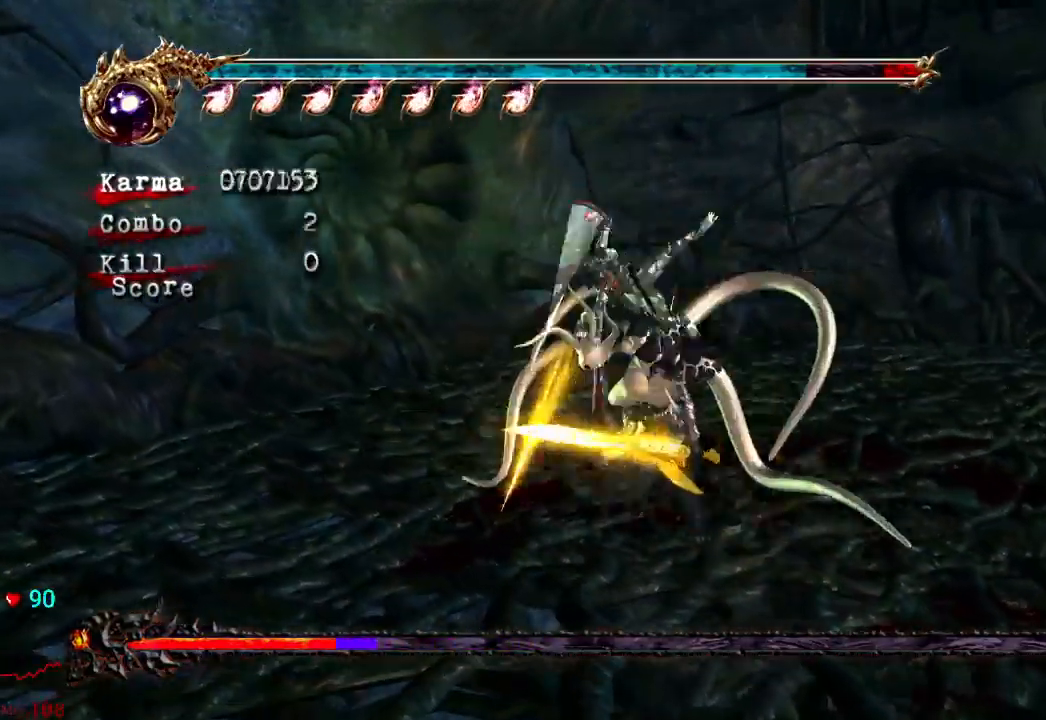
{"buttons": [], "left_stick": "center", "right_stick": "center", "events": [[100, "Y", "up"], [150, "Y", "down"], [183, "Y", "up"], [367, "Y", "down"], [467, "Y", "up"]]}
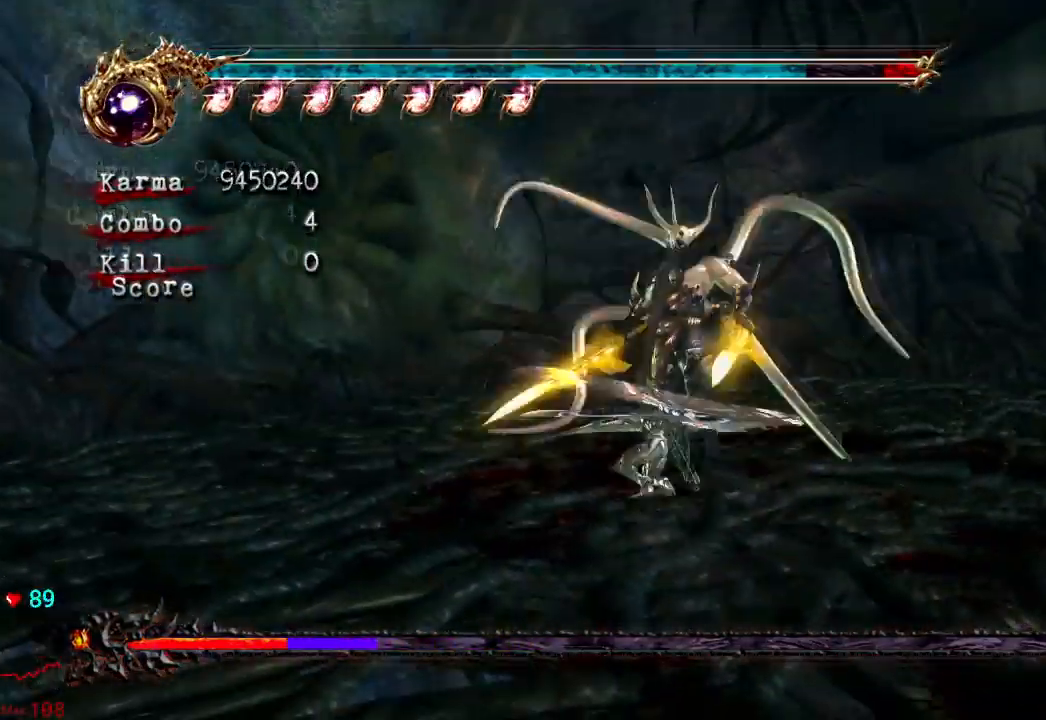
{"buttons": [], "left_stick": "up", "right_stick": "center", "events": [[33, "Y", "down"], [50, "Y", "up"], [117, "Y", "down"], [200, "Y", "up"], [450, "left_stick", "up"]]}
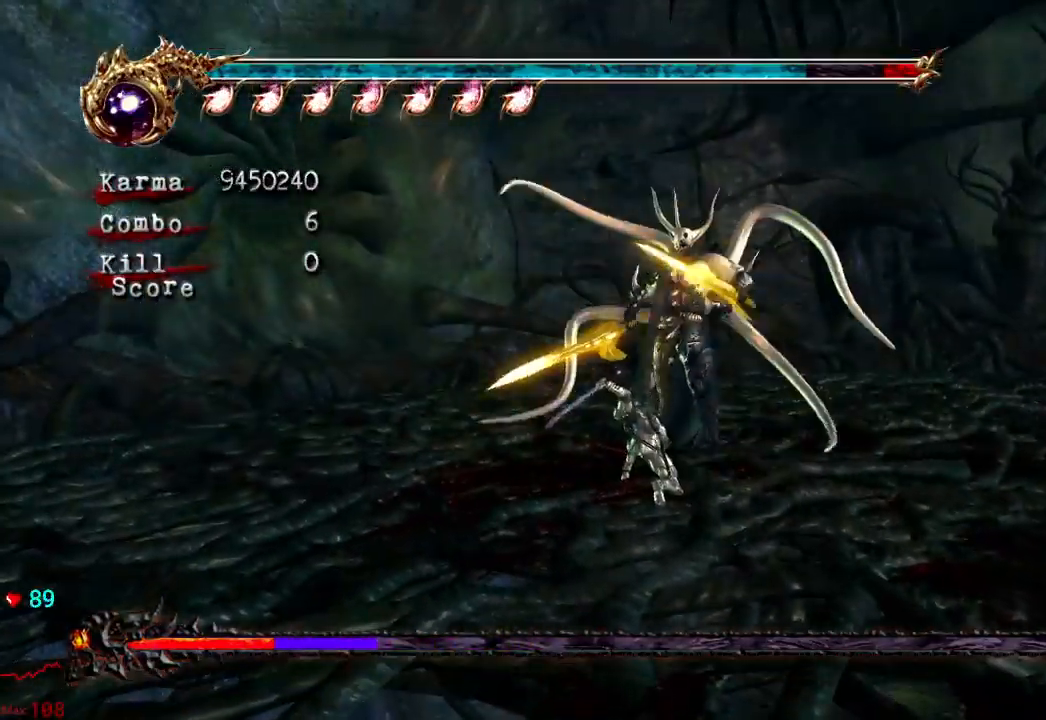
{"buttons": ["Y"], "left_stick": "center", "right_stick": "center", "events": [[117, "left_stick", "left"], [183, "left_stick", "down"], [267, "left_stick", "right"], [317, "Y", "down"], [317, "left_stick", "up"], [383, "Y", "up"], [483, "Y", "down"], [483, "left_stick", "center"]]}
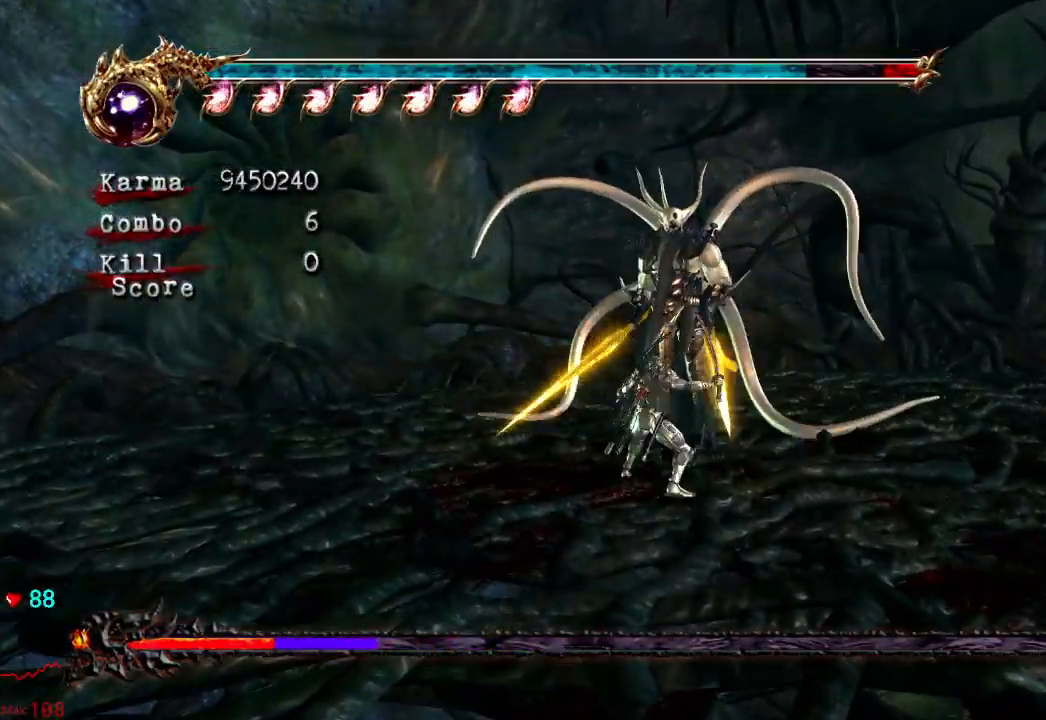
{"buttons": [], "left_stick": "center", "right_stick": "center", "events": [[33, "Y", "up"], [67, "Y", "down"], [150, "Y", "up"], [183, "Y", "down"], [500, "Y", "up"]]}
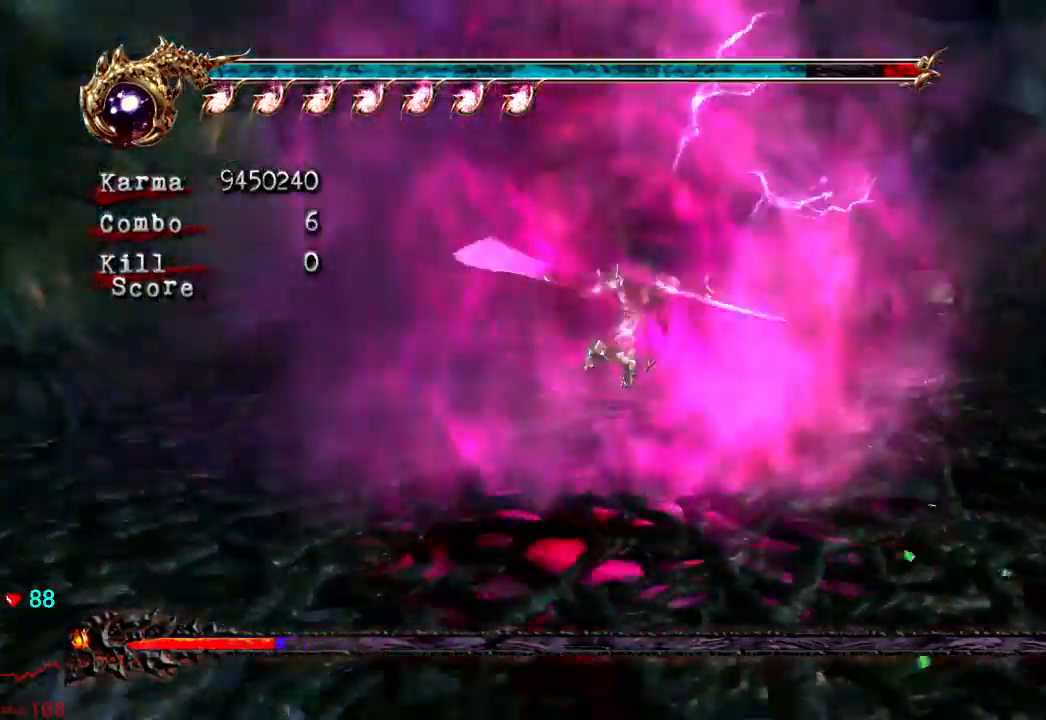
{"buttons": [], "left_stick": "center", "right_stick": "center", "events": [[67, "Y", "down"], [83, "Y", "up"]]}
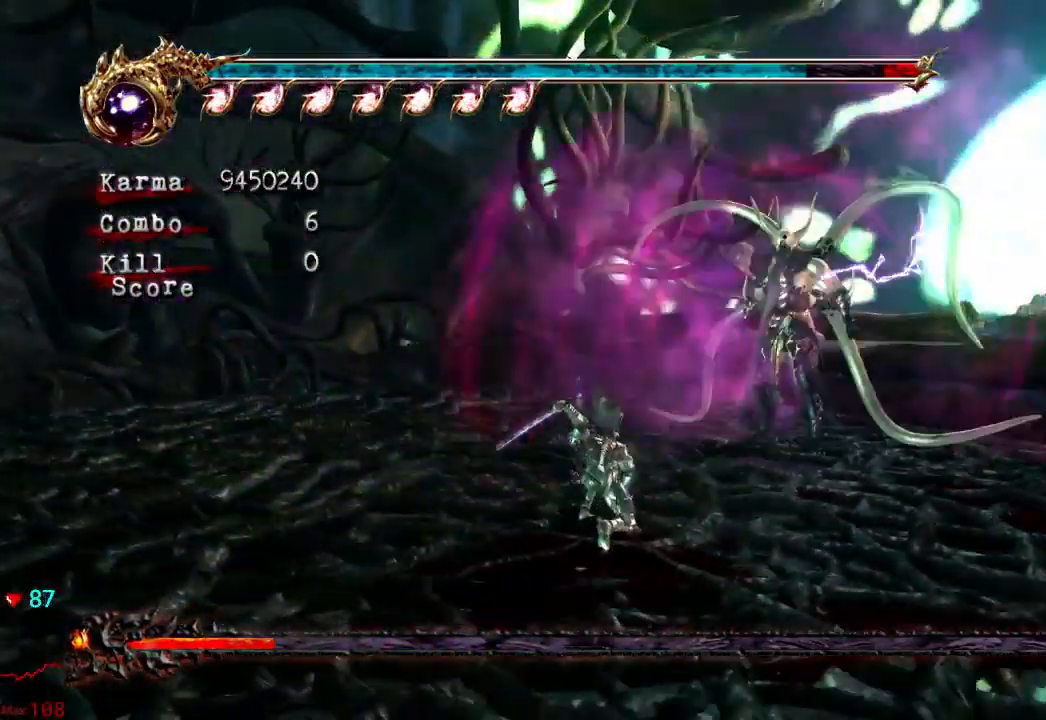
{"buttons": [], "left_stick": "up", "right_stick": "center", "events": [[233, "left_stick", "up"]]}
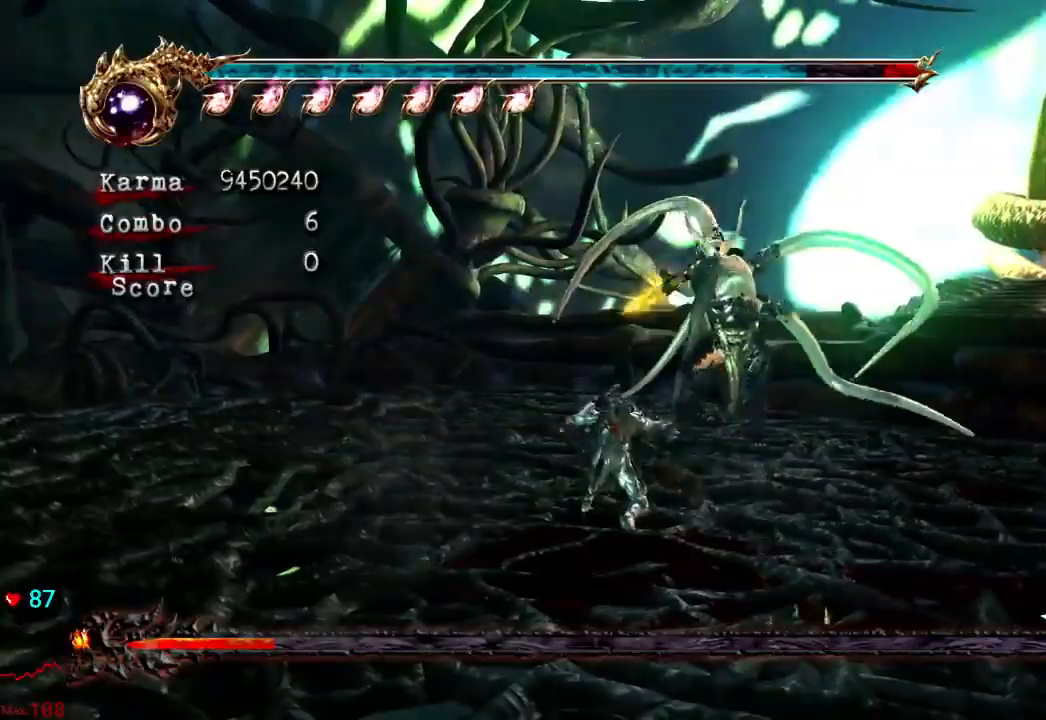
{"buttons": ["Y"], "left_stick": "center", "right_stick": "center", "events": [[50, "L2", "down"], [100, "L2", "up"], [167, "left_stick", "down"], [250, "Y", "down"], [250, "left_stick", "up"], [350, "left_stick", "center"], [400, "Y", "up"], [450, "Y", "down"]]}
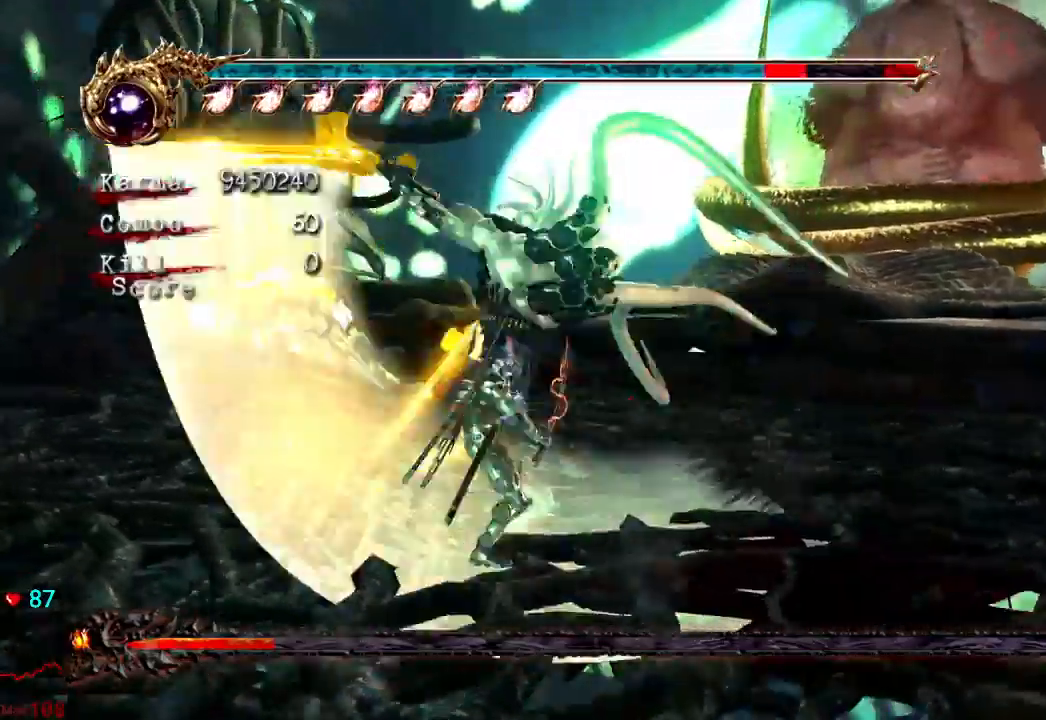
{"buttons": ["L2"], "left_stick": "center", "right_stick": "center", "events": [[50, "Y", "up"], [100, "Y", "down"], [150, "Y", "up"], [200, "Y", "down"], [217, "left_stick", "up"], [267, "Y", "up"], [267, "left_stick", "center"], [317, "Y", "down"], [383, "Y", "up"], [450, "L2", "down"]]}
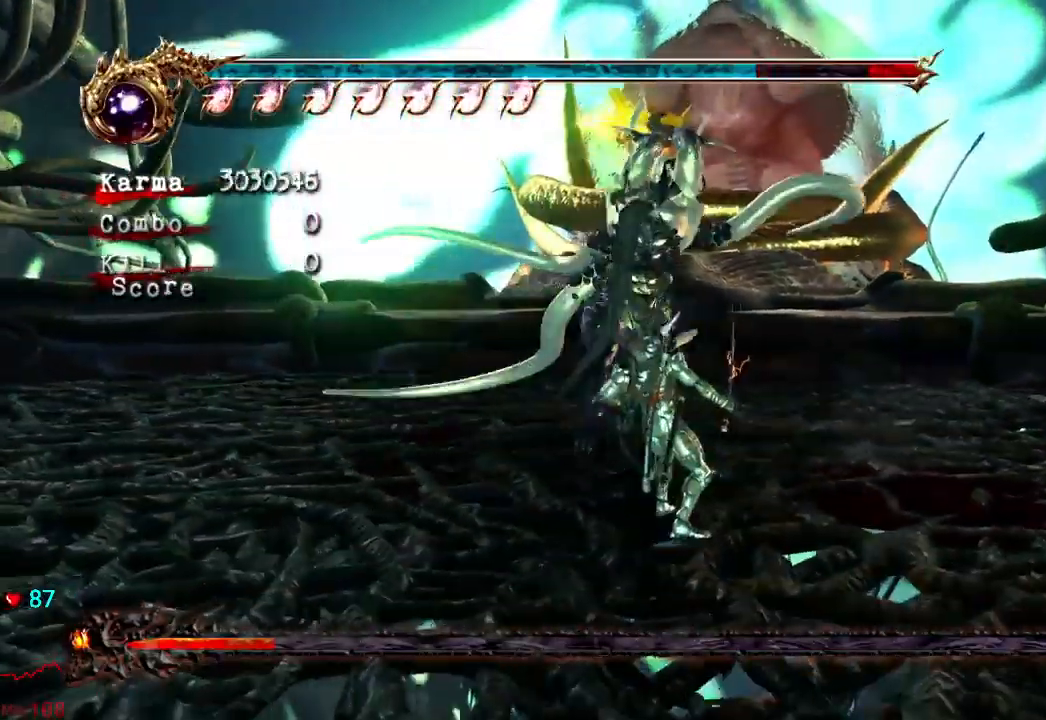
{"buttons": [], "left_stick": "down-right", "right_stick": "center", "events": [[33, "left_stick", "up"], [217, "left_stick", "center"], [300, "left_stick", "up-left"], [433, "L2", "up"], [433, "left_stick", "down-left"], [500, "left_stick", "down-right"]]}
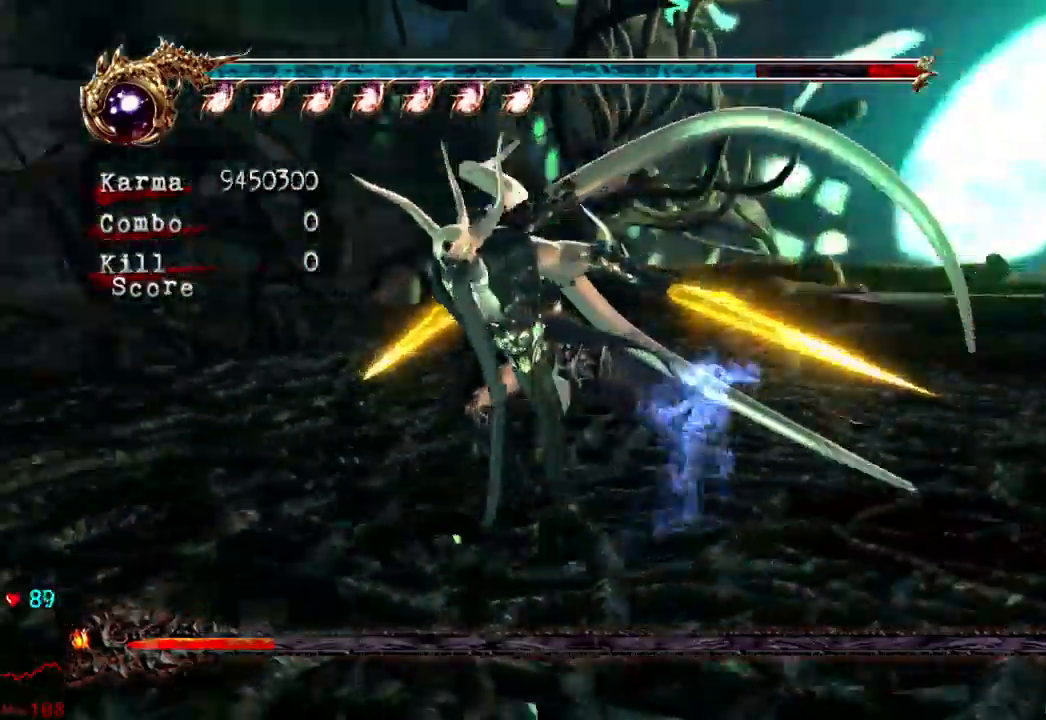
{"buttons": ["Y"], "left_stick": "up-left", "right_stick": "center", "events": [[67, "left_stick", "up"], [100, "Y", "down"], [167, "Y", "up"], [183, "left_stick", "center"], [233, "Y", "down"], [300, "Y", "up"], [333, "Y", "down"], [400, "Y", "up"], [417, "left_stick", "up-left"], [467, "Y", "down"]]}
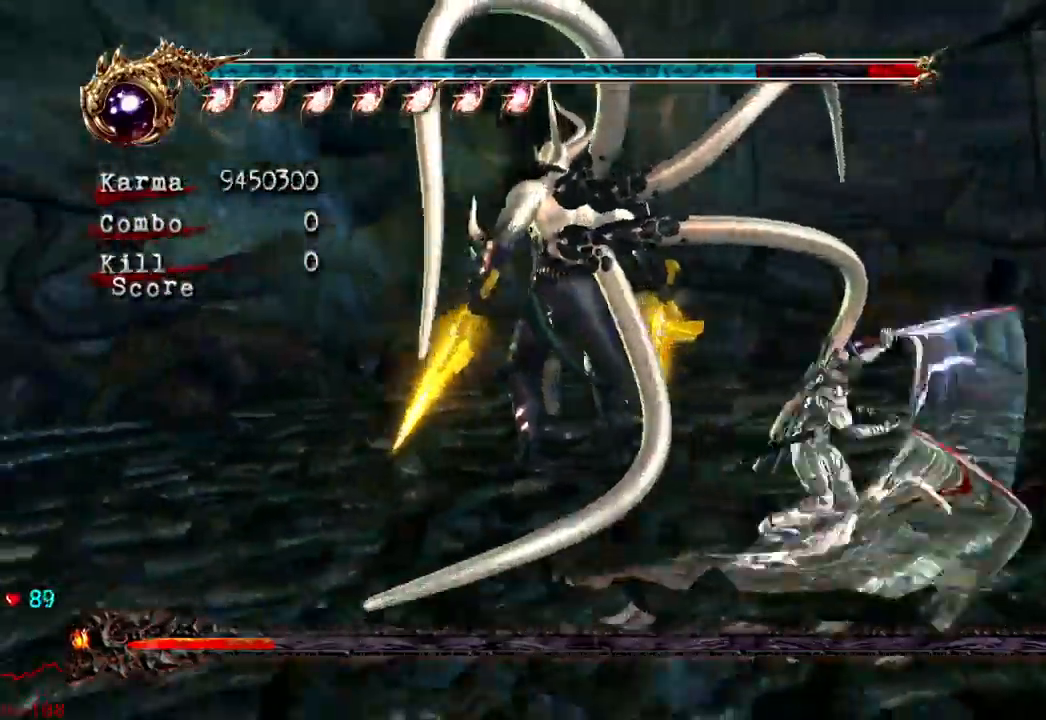
{"buttons": [], "left_stick": "center", "right_stick": "center", "events": [[33, "Y", "up"], [83, "Y", "down"], [267, "left_stick", "left"], [283, "Y", "up"], [317, "Y", "down"], [400, "Y", "up"], [433, "left_stick", "center"]]}
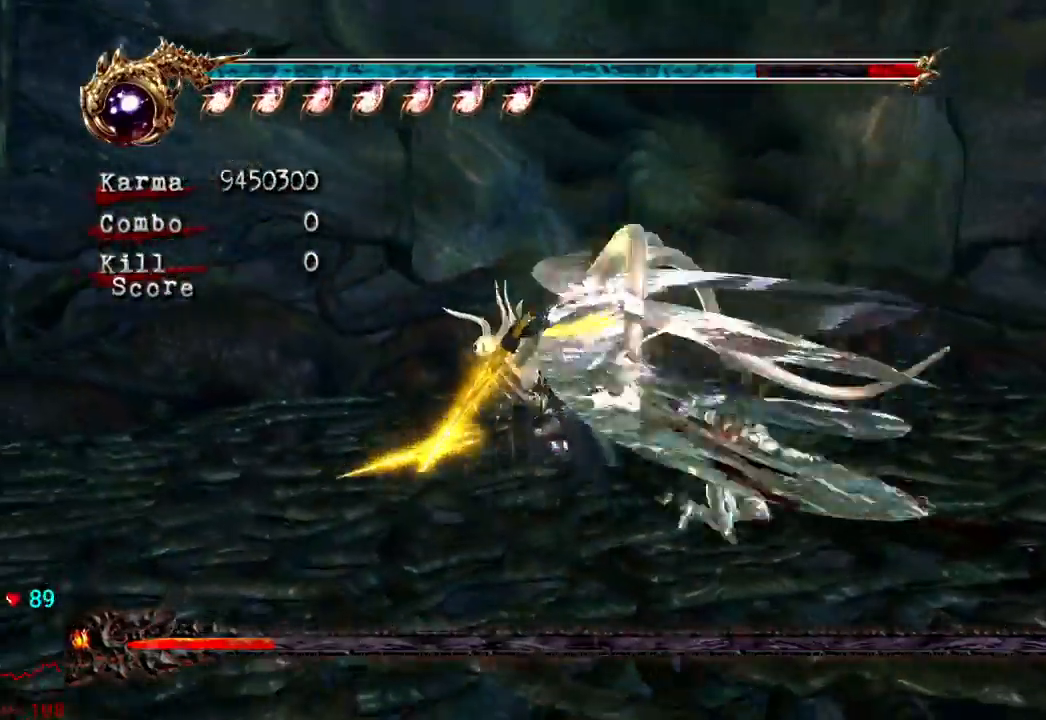
{"buttons": [], "left_stick": "center", "right_stick": "center", "events": [[300, "L2", "down"], [483, "L2", "up"]]}
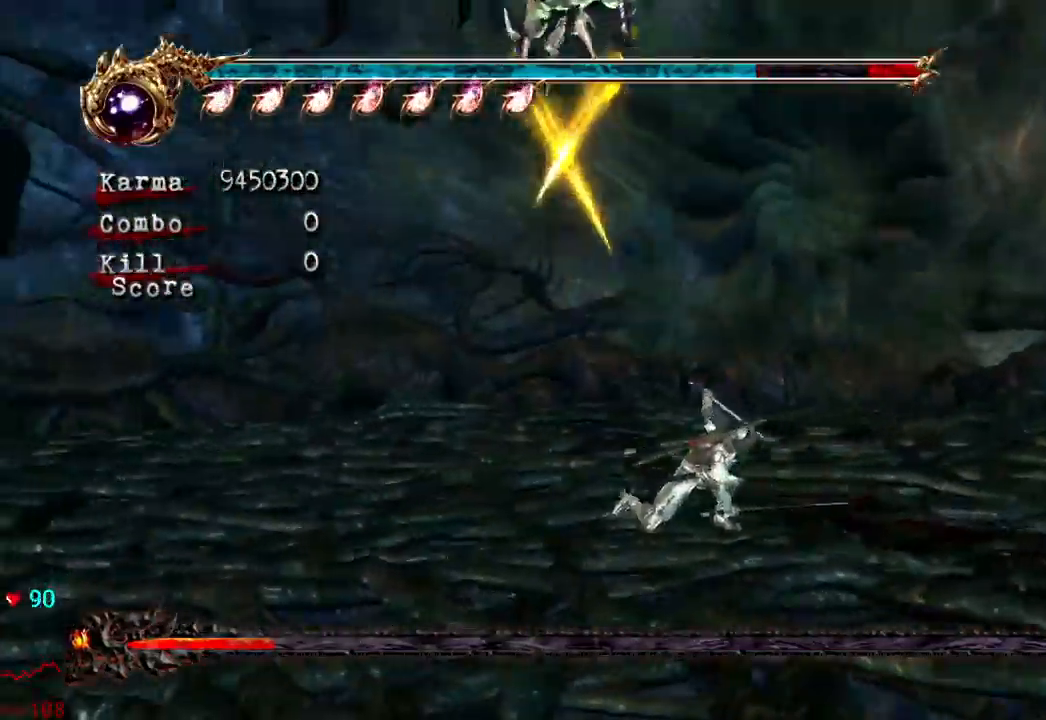
{"buttons": ["L2"], "left_stick": "center", "right_stick": "center", "events": [[283, "L2", "down"], [283, "left_stick", "down-right"], [450, "left_stick", "center"]]}
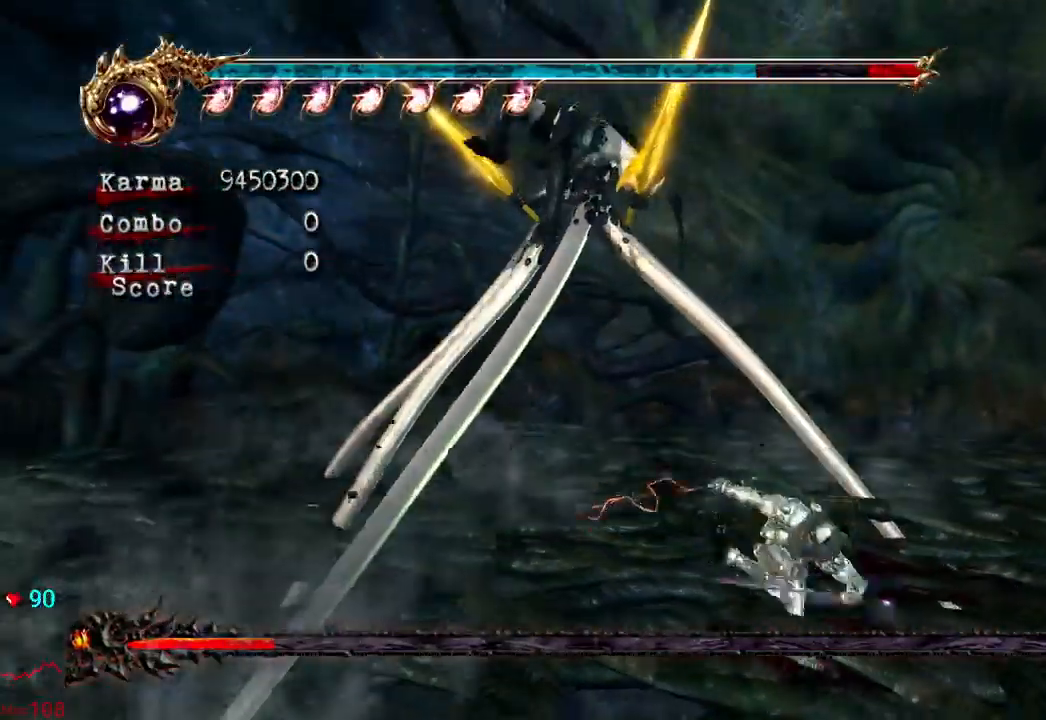
{"buttons": [], "left_stick": "center", "right_stick": "center", "events": [[33, "L2", "up"], [67, "left_stick", "up-left"], [133, "A", "down"], [283, "A", "up"], [367, "left_stick", "center"]]}
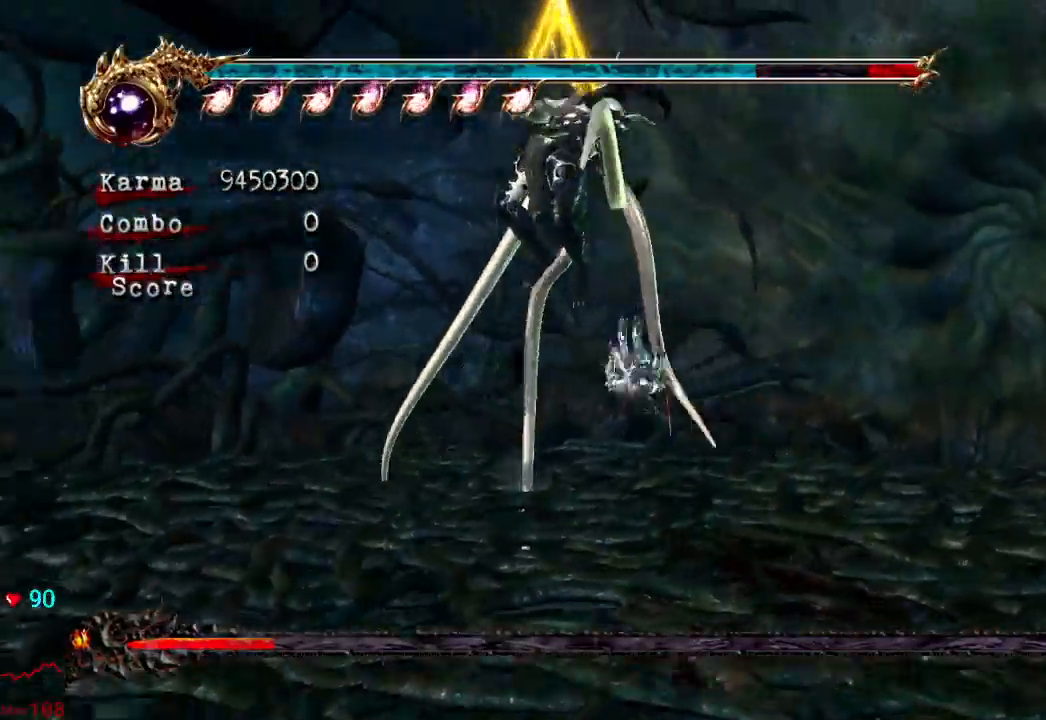
{"buttons": [], "left_stick": "up-left", "right_stick": "center", "events": [[467, "left_stick", "up-left"]]}
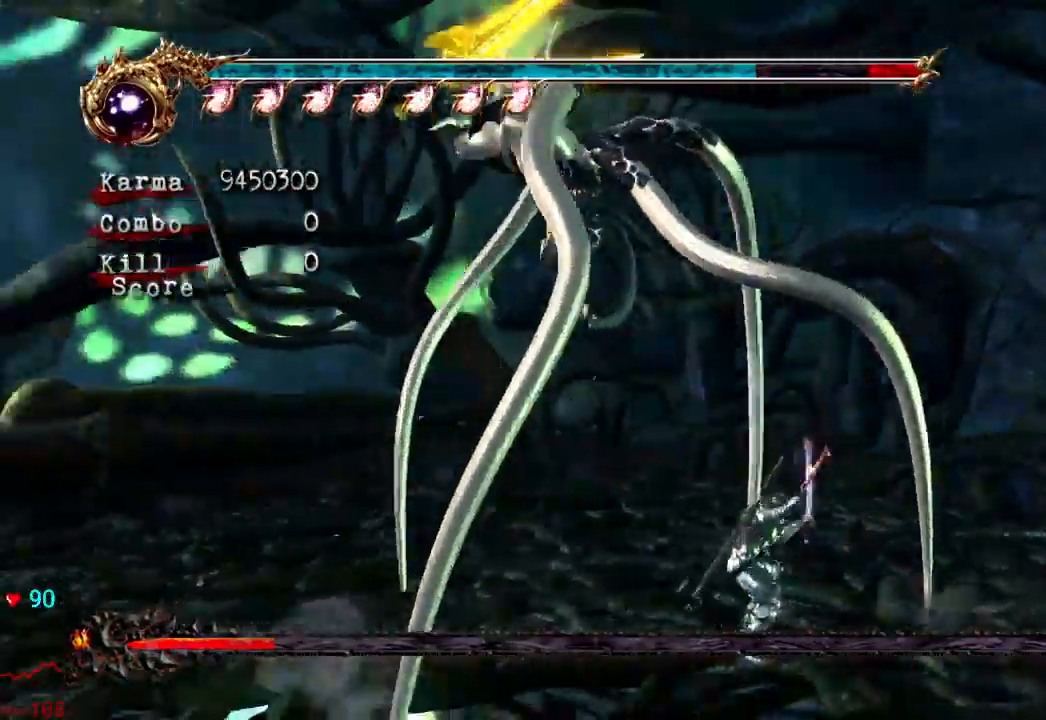
{"buttons": [], "left_stick": "down-right", "right_stick": "center", "events": [[383, "left_stick", "down-right"]]}
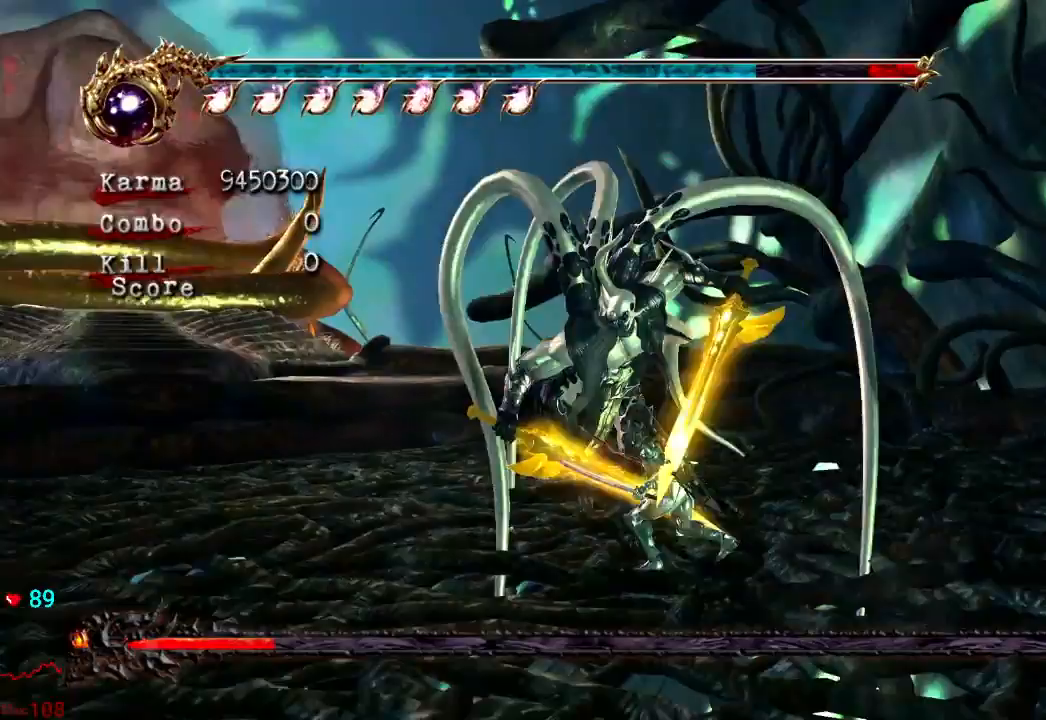
{"buttons": ["Y"], "left_stick": "up-left", "right_stick": "center", "events": [[33, "Y", "down"], [33, "left_stick", "up"], [117, "Y", "up"], [150, "left_stick", "center"], [167, "Y", "down"], [217, "Y", "up"], [267, "Y", "down"], [267, "left_stick", "up-left"], [317, "Y", "up"], [383, "Y", "down"], [450, "Y", "up"], [500, "Y", "down"]]}
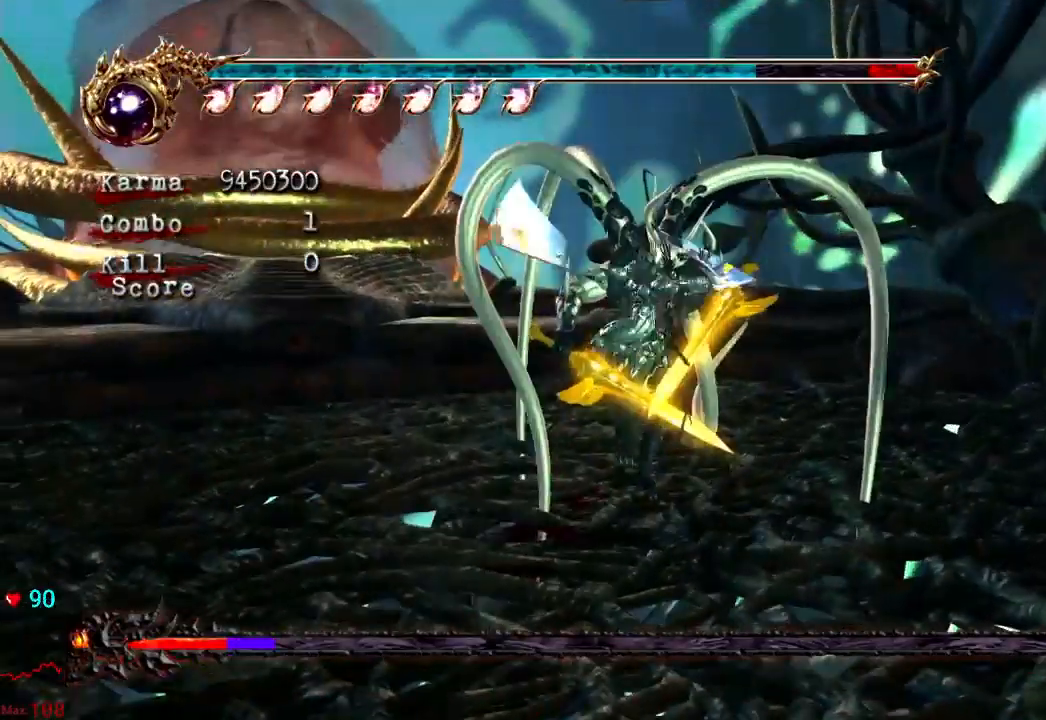
{"buttons": [], "left_stick": "center", "right_stick": "center", "events": [[83, "Y", "up"], [133, "Y", "down"], [200, "Y", "up"], [250, "Y", "down"], [333, "Y", "up"], [383, "left_stick", "center"]]}
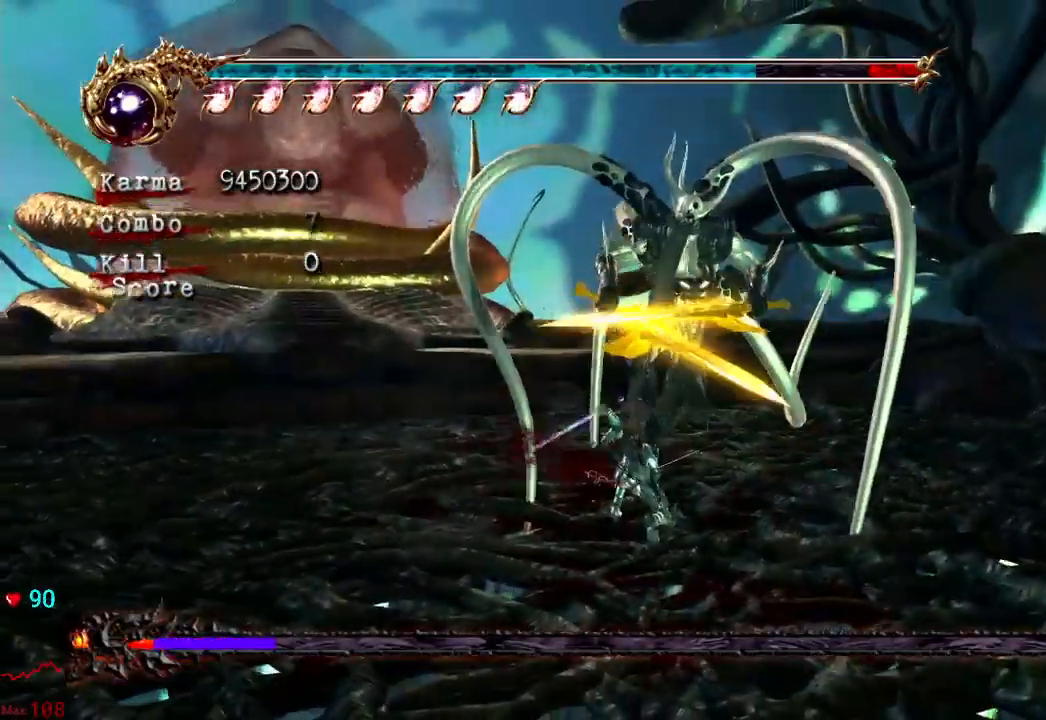
{"buttons": [], "left_stick": "down-right", "right_stick": "center", "events": [[200, "left_stick", "up"], [350, "left_stick", "left"], [417, "left_stick", "down-right"]]}
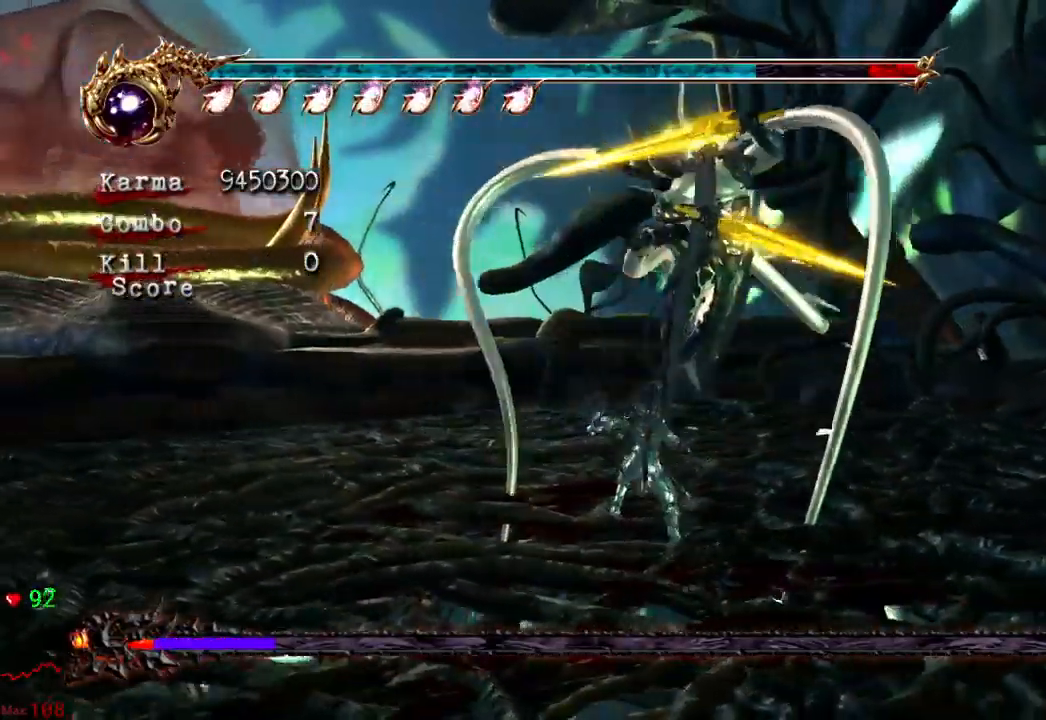
{"buttons": [], "left_stick": "up", "right_stick": "center", "events": [[17, "left_stick", "up-right"], [183, "left_stick", "center"], [350, "A", "down"], [450, "left_stick", "up"], [467, "A", "up"]]}
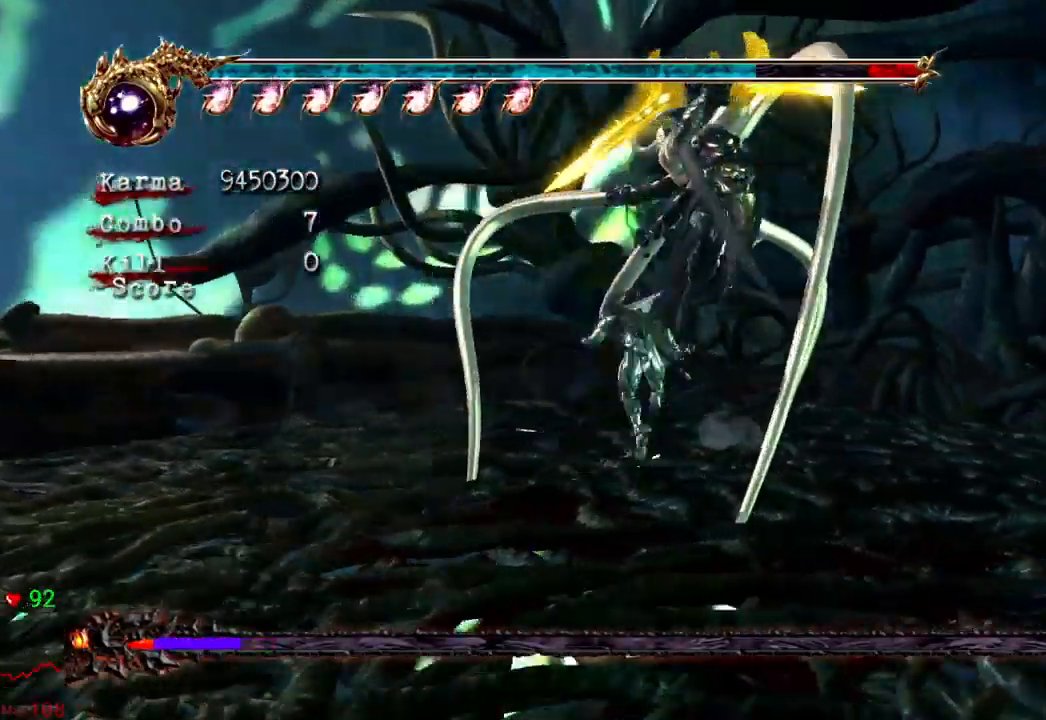
{"buttons": ["Y"], "left_stick": "center", "right_stick": "center"}